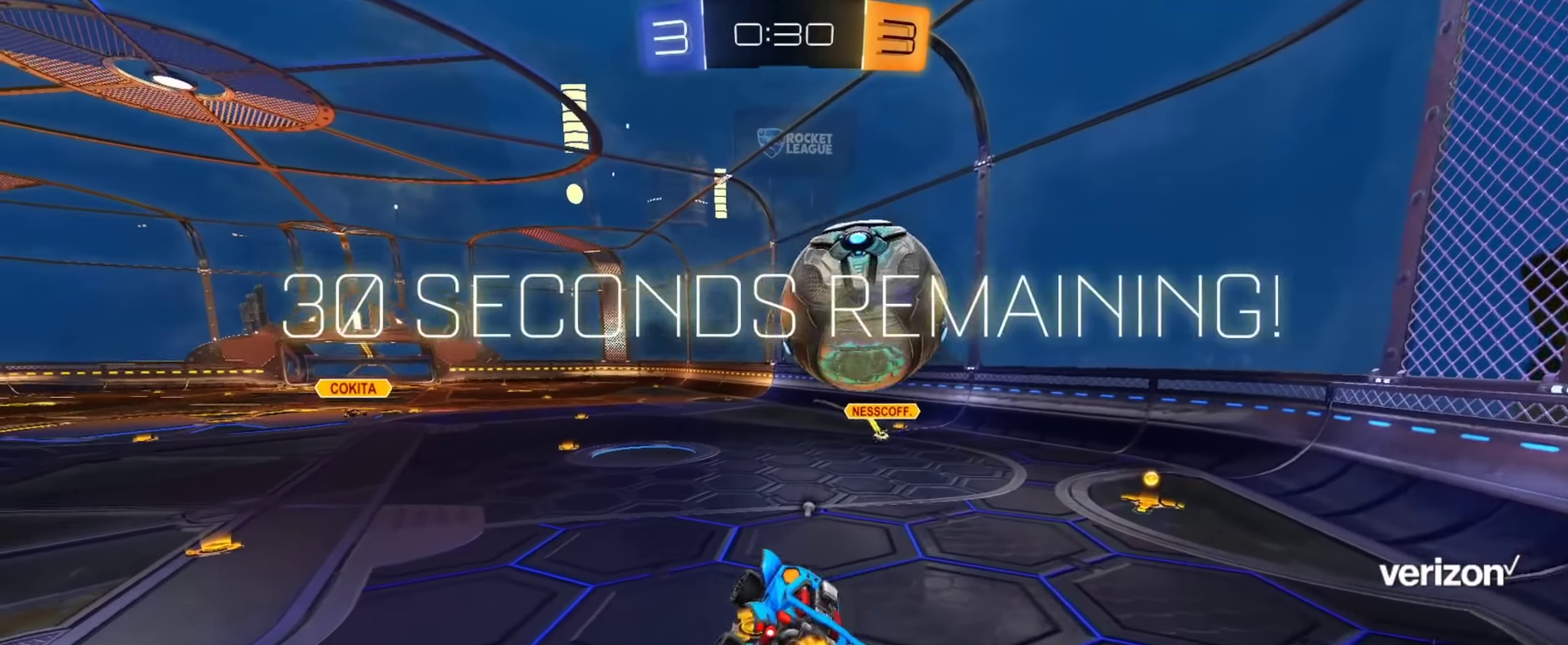
Gameplay with a controller (PlayStation layout); each line is a JSON object with the inputs held at the frame after it. "events" lists button and stick changes between this image and that frame as [ms after this image, input, new state], when the widget could be followed in between.
{"buttons": ["CIRCLE", "R2"], "left_stick": "down-right", "right_stick": "center", "events": [[117, "left_stick", "right"], [134, "CIRCLE", "down"], [184, "left_stick", "up-right"], [234, "left_stick", "up"], [334, "CROSS", "down"], [417, "left_stick", "down-right"], [468, "CROSS", "up"]]}
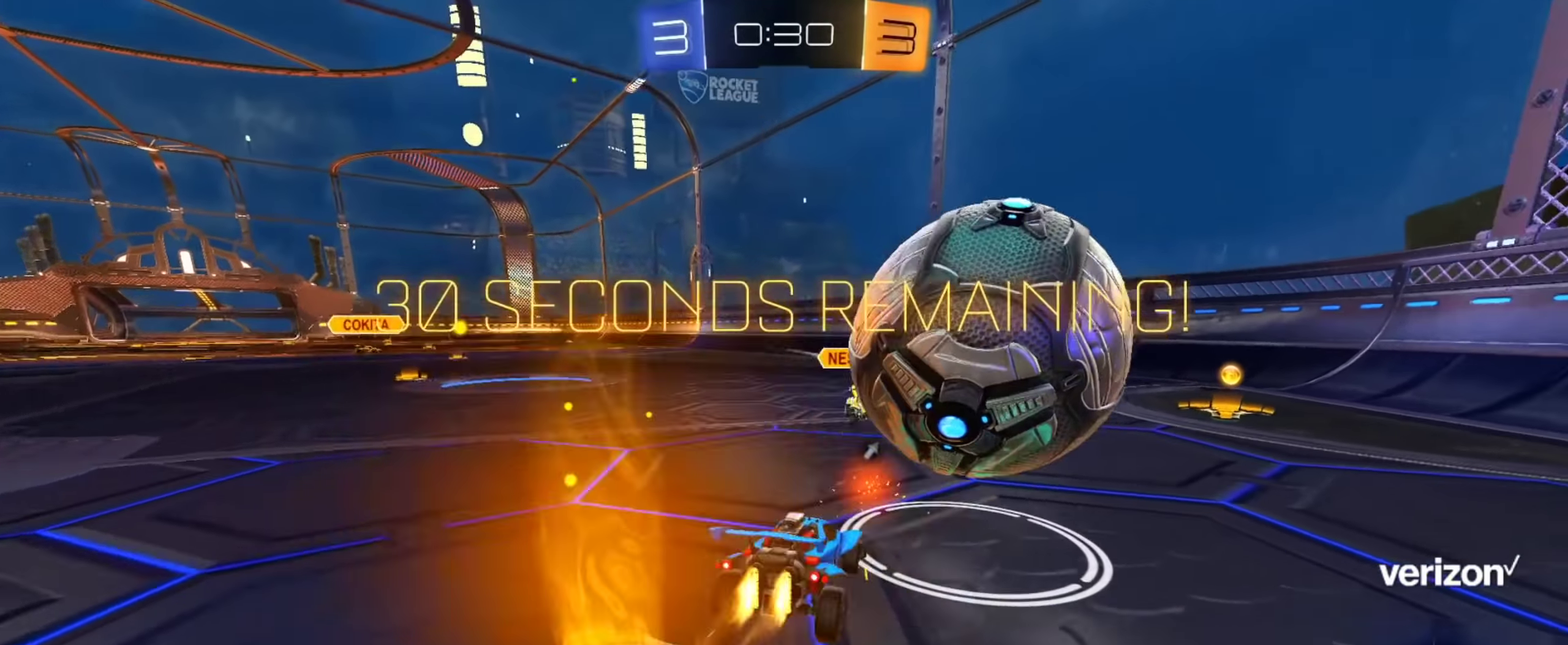
{"buttons": ["R2"], "left_stick": "right", "right_stick": "center", "events": [[217, "left_stick", "right"], [267, "left_stick", "center"], [367, "CIRCLE", "up"], [484, "left_stick", "right"]]}
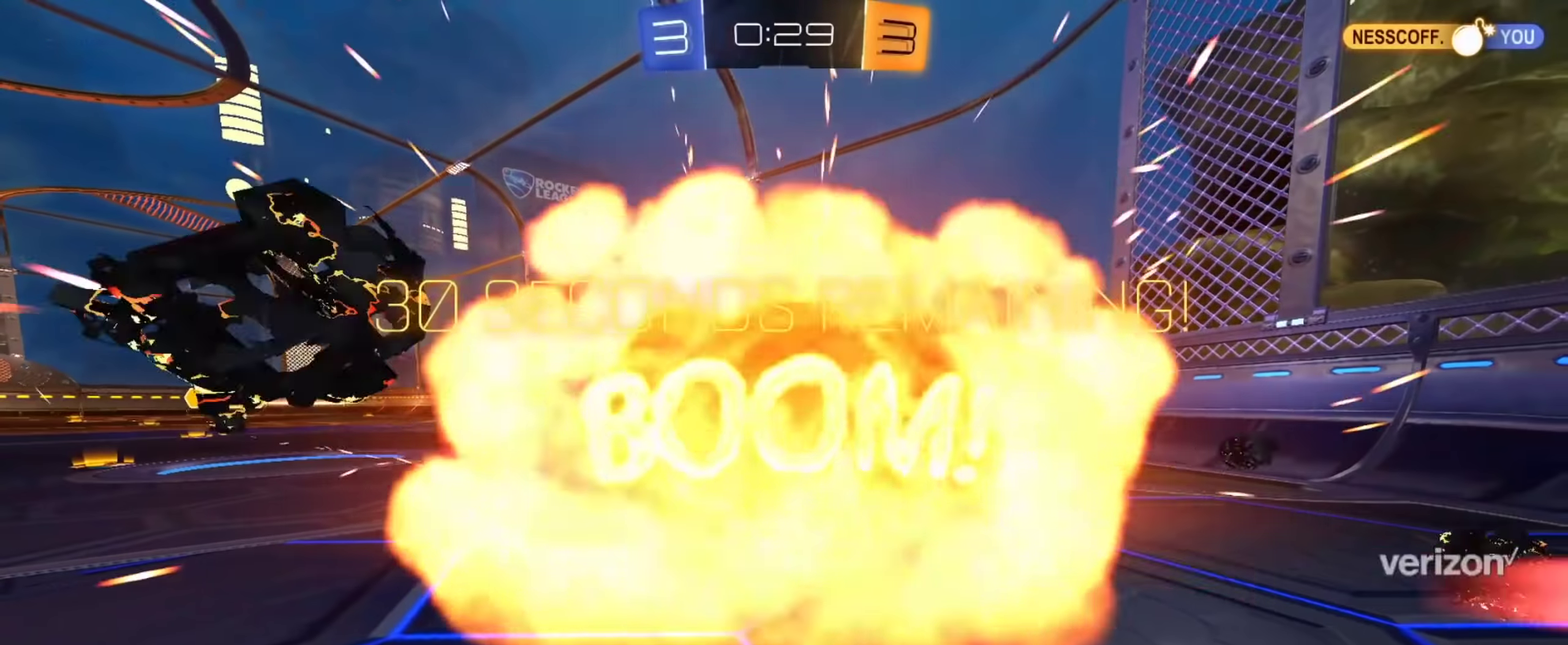
{"buttons": ["SQUARE"], "left_stick": "center", "right_stick": "center", "events": [[34, "R2", "up"], [101, "left_stick", "center"], [117, "SQUARE", "down"], [217, "CROSS", "down"], [451, "CROSS", "up"]]}
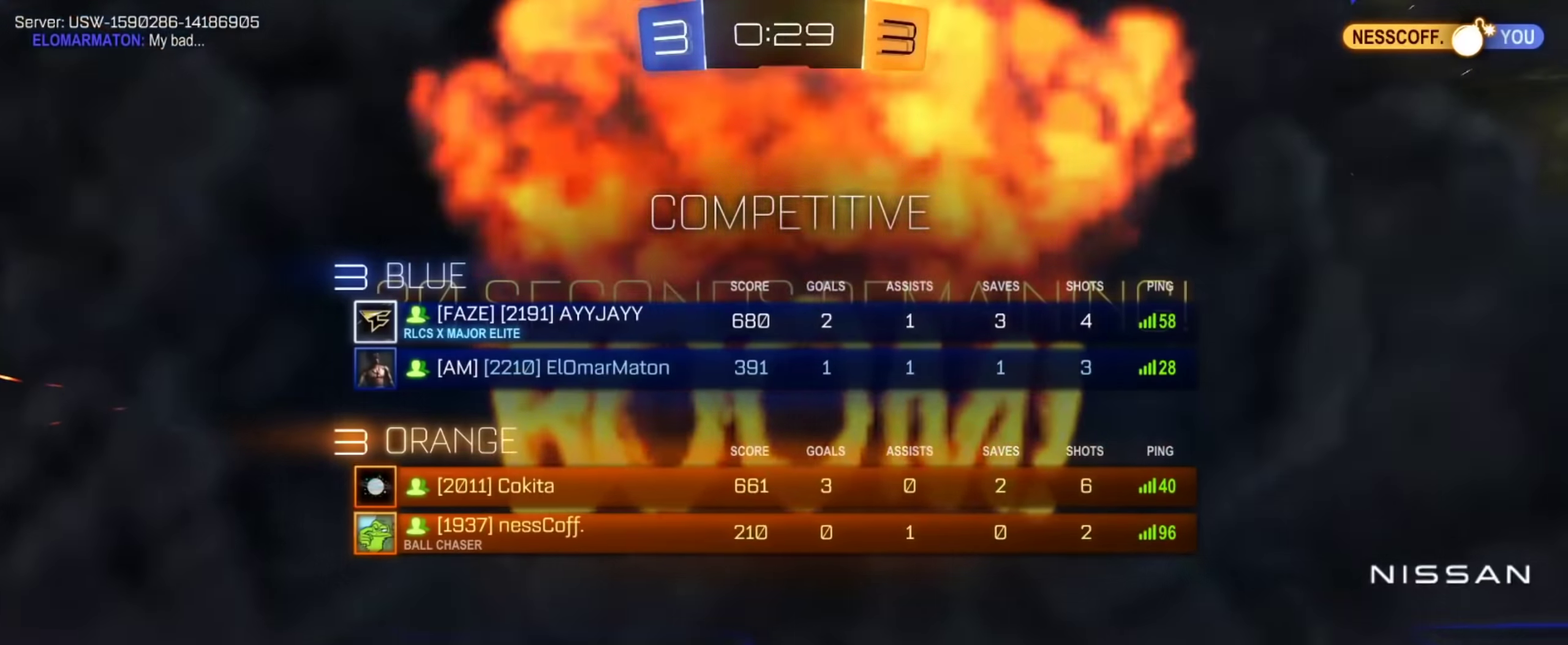
{"buttons": [], "left_stick": "center", "right_stick": "center", "events": [[183, "SQUARE", "up"]]}
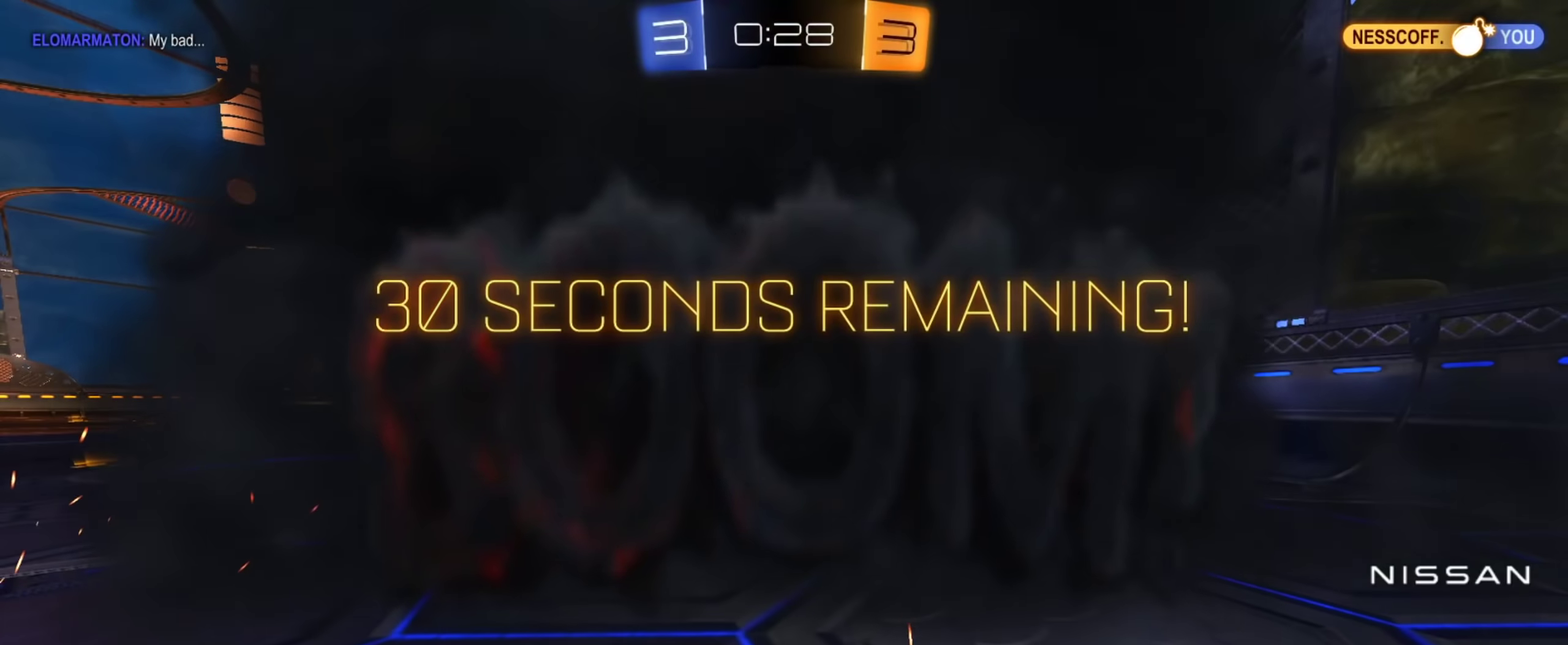
{"buttons": [], "left_stick": "center", "right_stick": "center", "events": []}
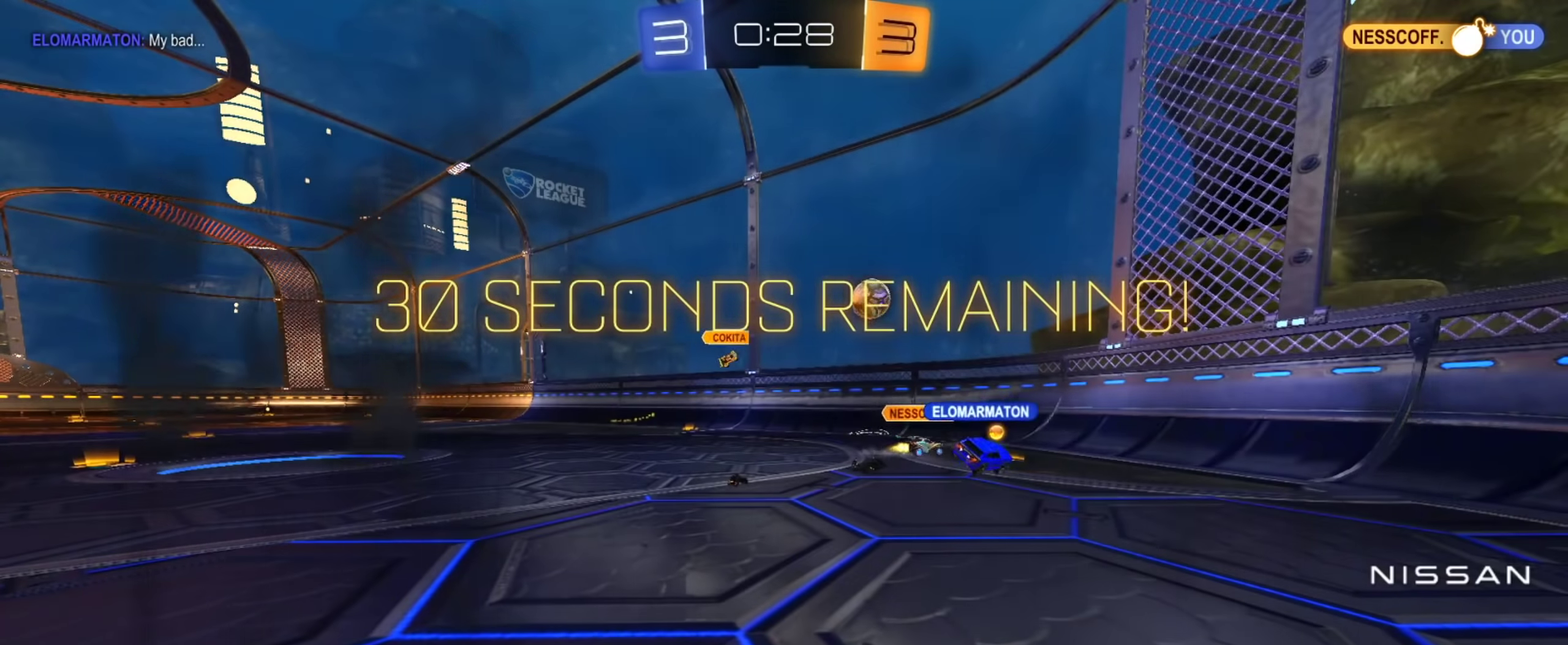
{"buttons": [], "left_stick": "center", "right_stick": "center", "events": []}
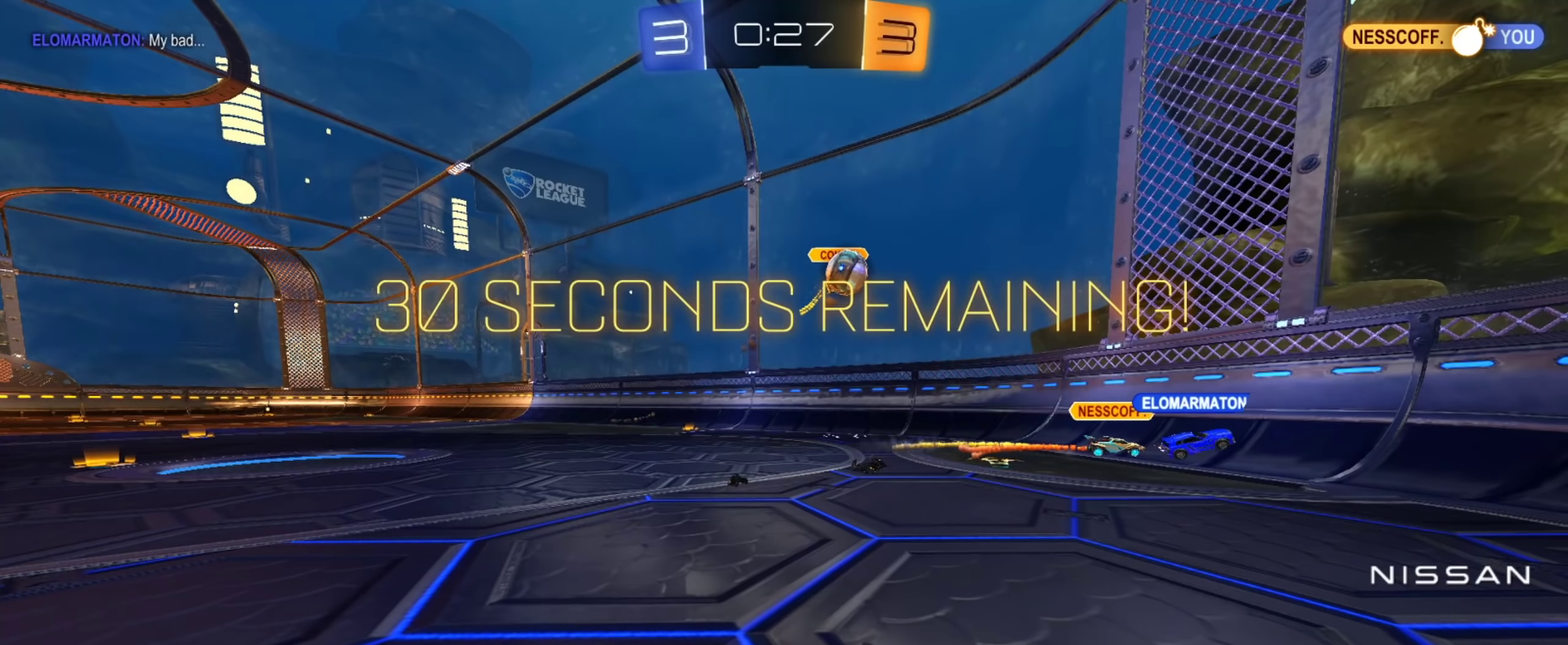
{"buttons": ["R2"], "left_stick": "center", "right_stick": "center", "events": [[501, "R2", "down"]]}
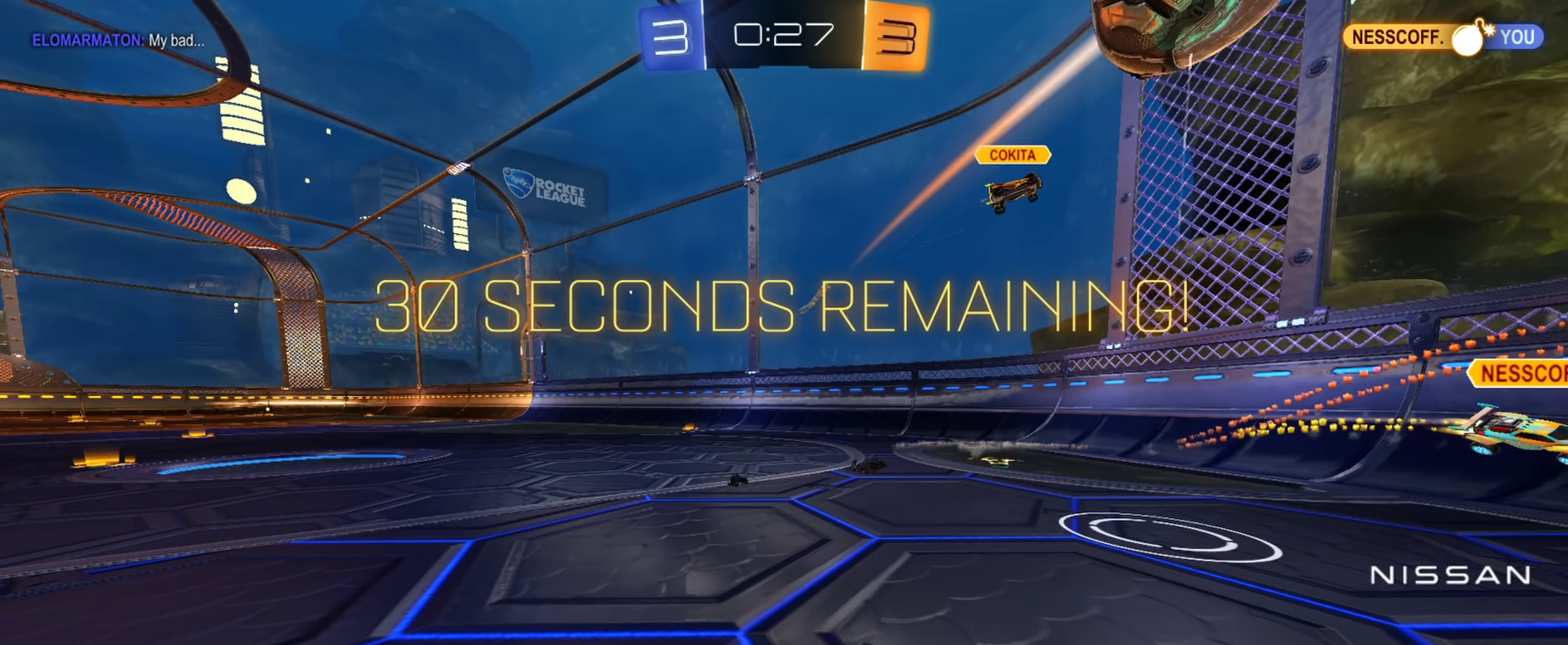
{"buttons": ["R2"], "left_stick": "right", "right_stick": "center", "events": [[50, "left_stick", "right"], [267, "left_stick", "center"], [400, "left_stick", "right"]]}
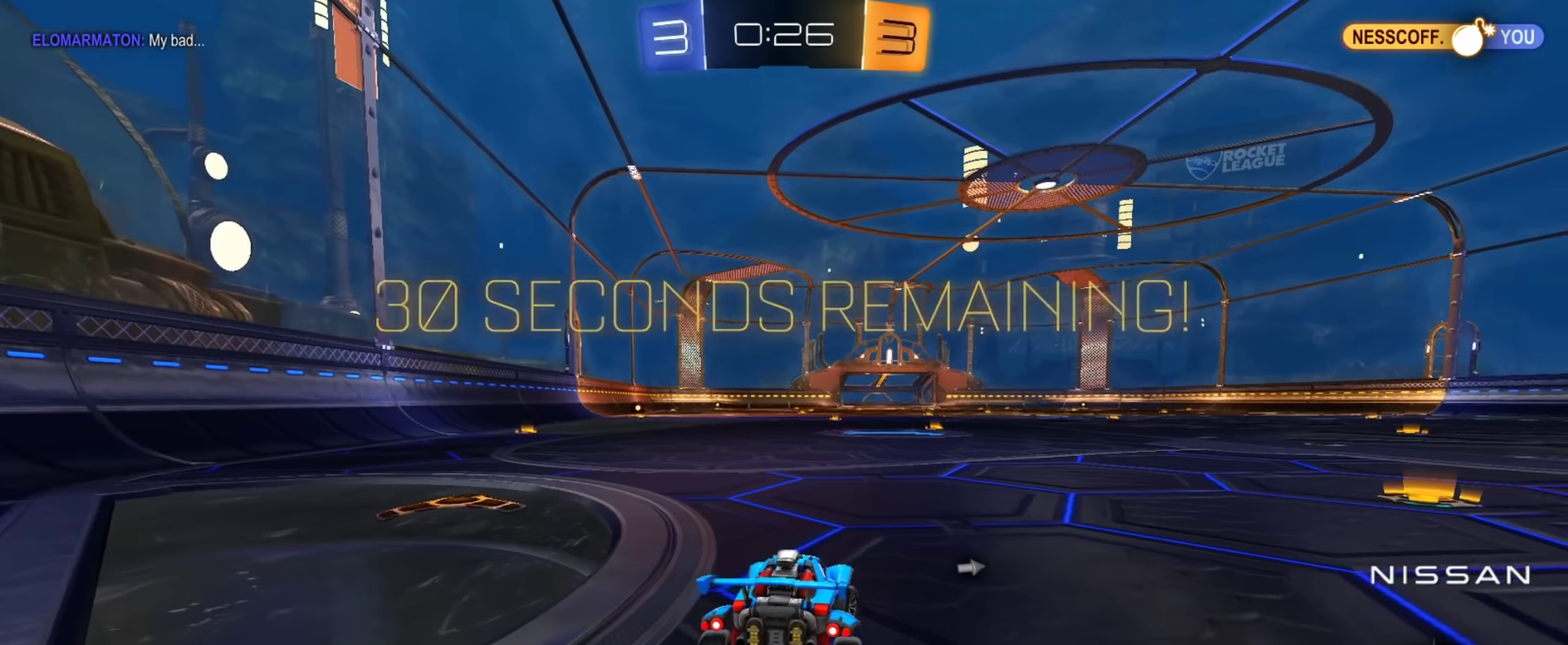
{"buttons": ["R2"], "left_stick": "right", "right_stick": "center", "events": [[67, "left_stick", "up-left"], [101, "TRIANGLE", "down"], [167, "left_stick", "up-right"], [201, "TRIANGLE", "up"], [217, "left_stick", "right"]]}
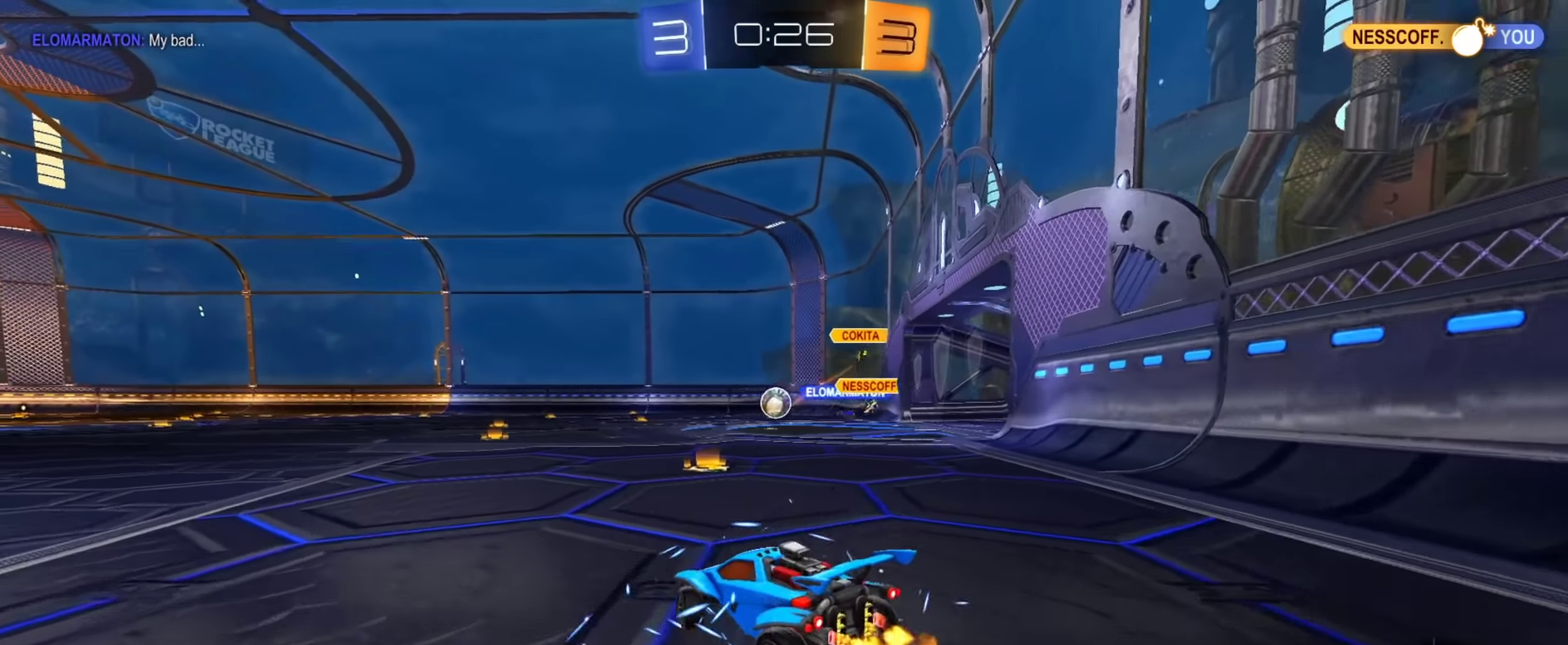
{"buttons": ["CIRCLE", "R2"], "left_stick": "center", "right_stick": "center", "events": [[100, "CIRCLE", "down"], [133, "left_stick", "center"], [233, "left_stick", "left"], [317, "left_stick", "center"]]}
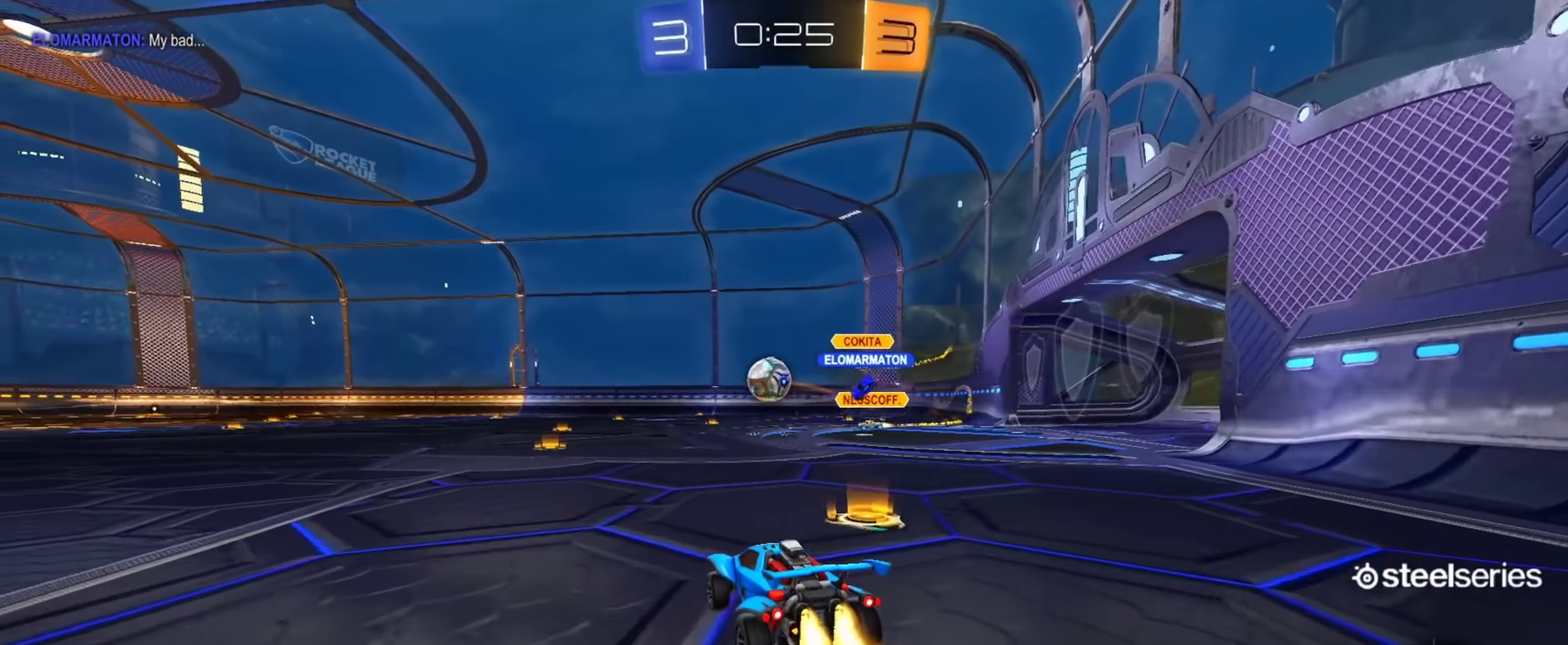
{"buttons": ["CIRCLE", "R2"], "left_stick": "center", "right_stick": "center", "events": []}
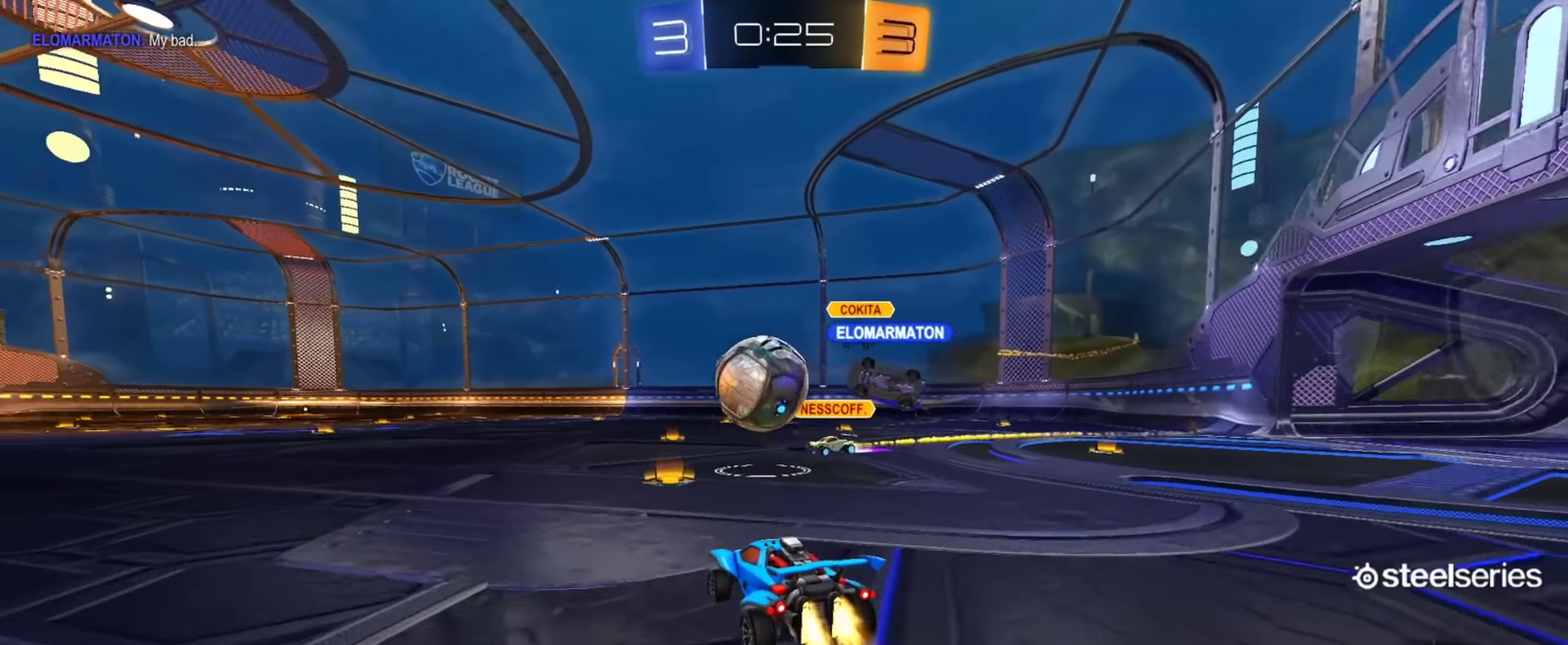
{"buttons": ["CIRCLE", "L1", "R2"], "left_stick": "down", "right_stick": "center", "events": [[100, "CROSS", "down"], [100, "left_stick", "right"], [133, "L1", "down"], [150, "CROSS", "up"], [167, "left_stick", "up"], [200, "CROSS", "down"], [250, "left_stick", "down"], [300, "TRIANGLE", "down"], [384, "CROSS", "up"], [434, "TRIANGLE", "up"]]}
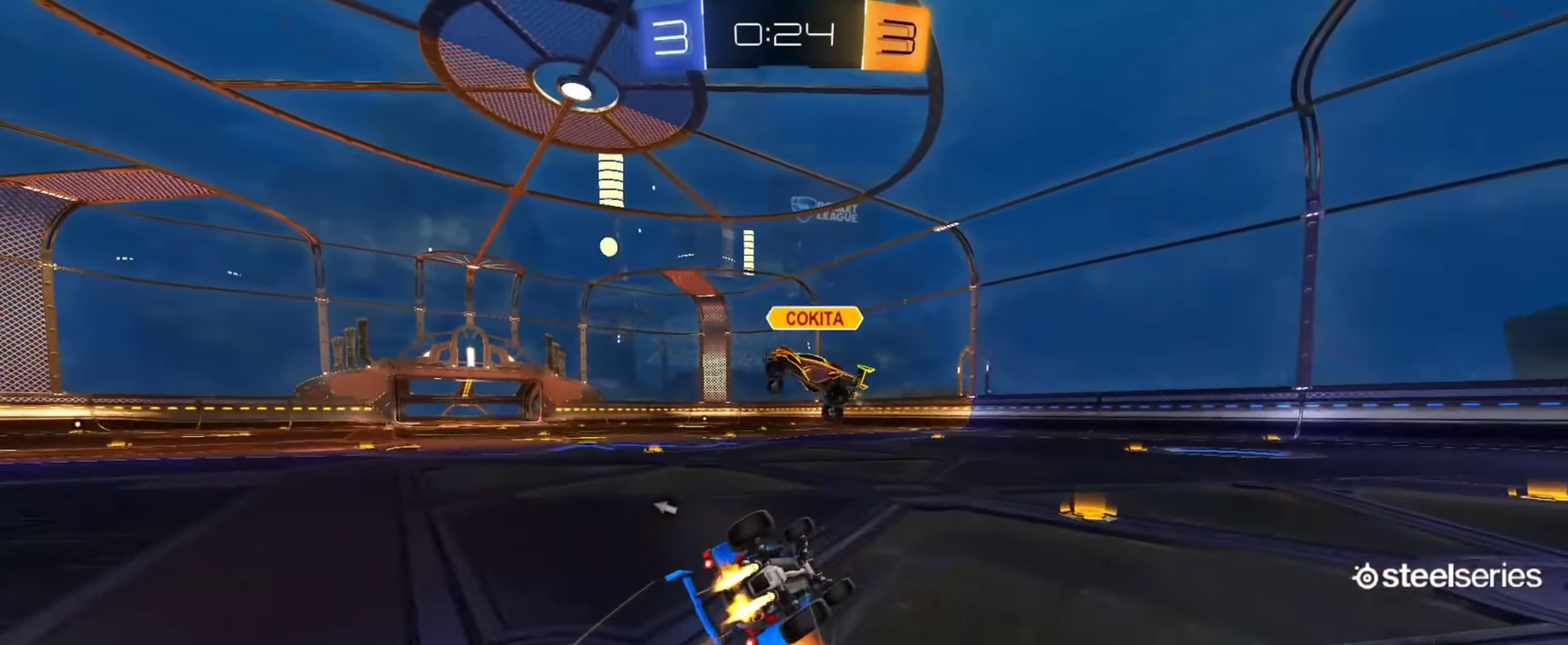
{"buttons": ["TRIANGLE", "R2"], "left_stick": "down-left", "right_stick": "center", "events": [[50, "TRIANGLE", "down"], [184, "TRIANGLE", "up"], [234, "left_stick", "down-left"], [301, "CIRCLE", "up"], [434, "TRIANGLE", "down"], [501, "L1", "up"]]}
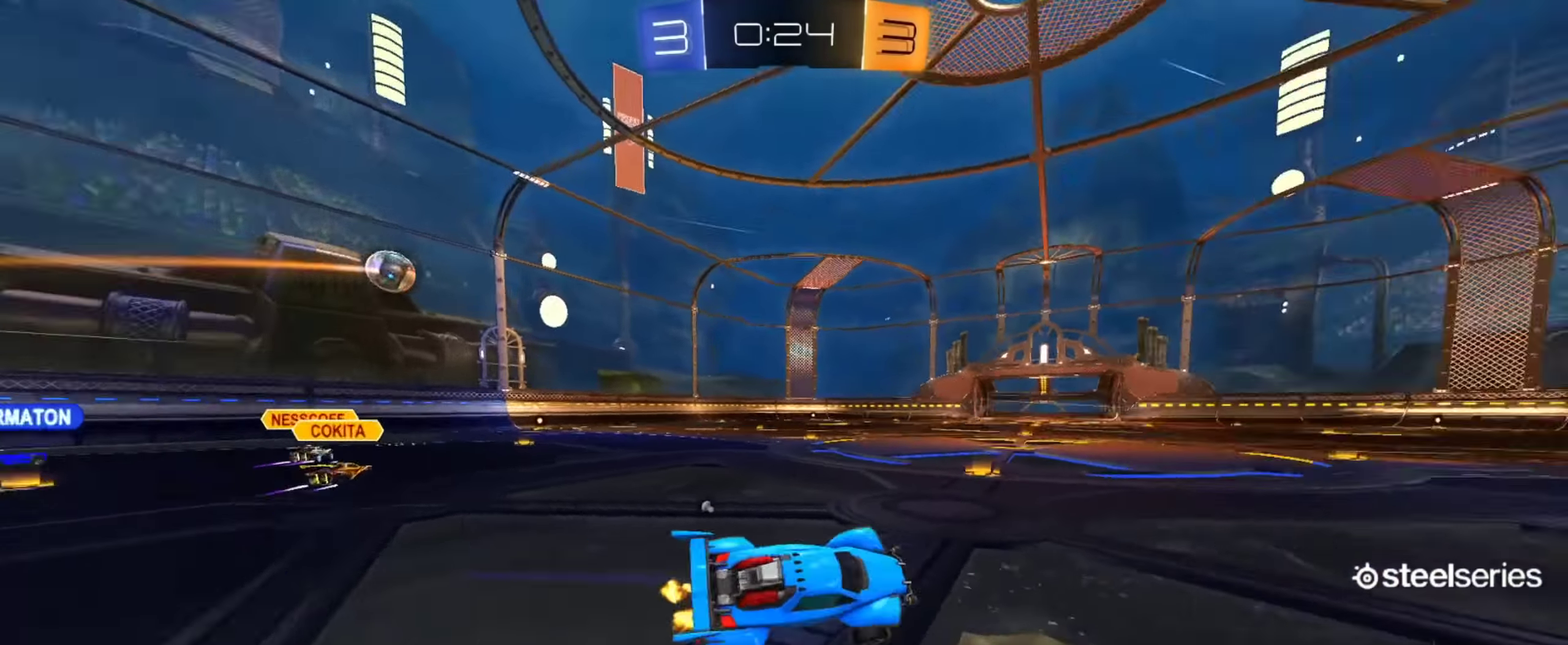
{"buttons": ["R2"], "left_stick": "up-right", "right_stick": "center", "events": [[17, "left_stick", "center"], [67, "TRIANGLE", "up"], [133, "left_stick", "right"], [300, "left_stick", "center"], [367, "left_stick", "left"], [417, "left_stick", "center"], [434, "CROSS", "down"], [467, "left_stick", "up-right"], [484, "CROSS", "up"]]}
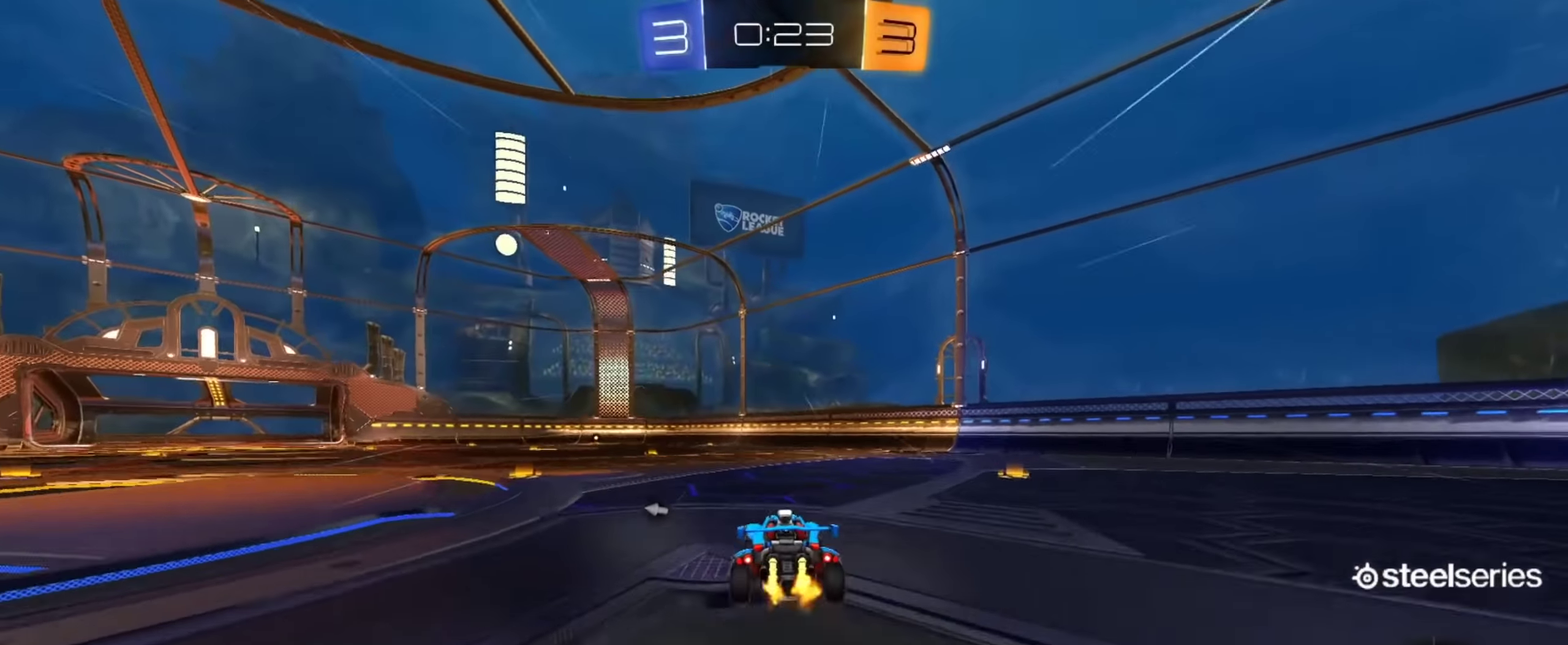
{"buttons": ["R2"], "left_stick": "right", "right_stick": "center", "events": [[34, "CROSS", "down"], [84, "left_stick", "right"], [201, "CROSS", "up"], [201, "TRIANGLE", "down"], [317, "TRIANGLE", "up"]]}